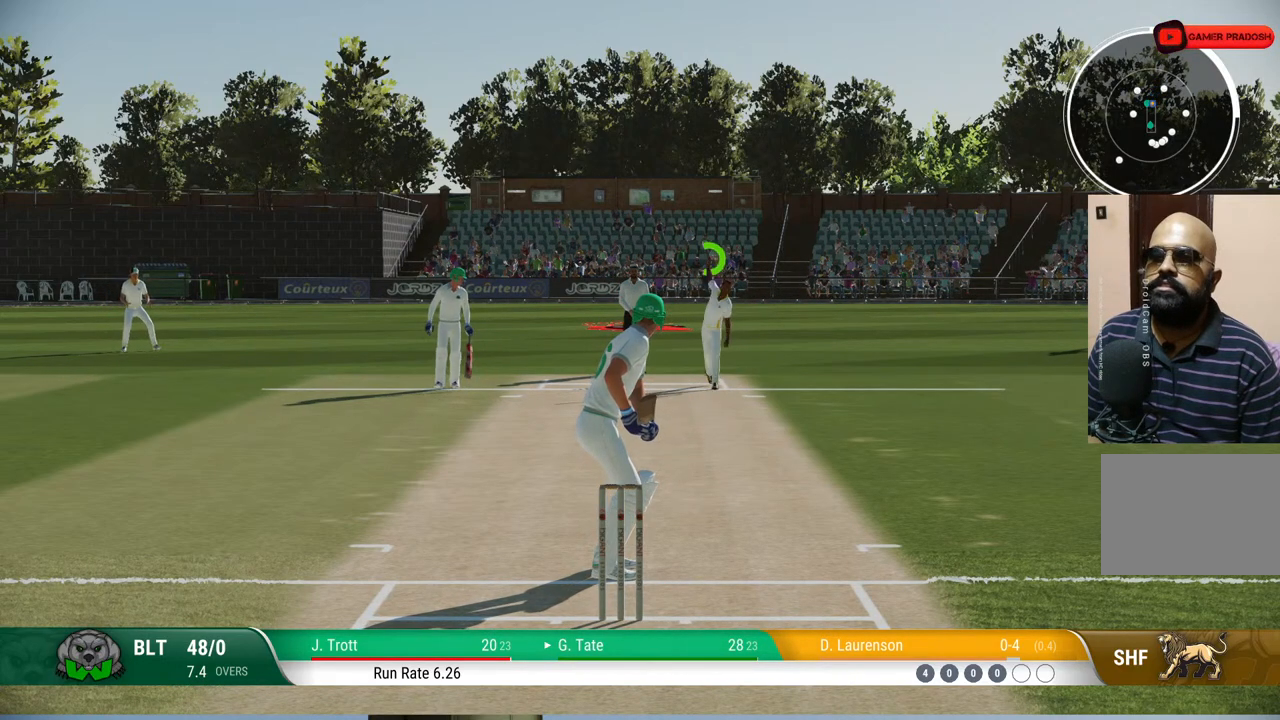
Gameplay with a controller (PlayStation layout); each line is a JSON object with the inputs held at the frame after it. "events" lists button and stick changes between this image and that frame as [ms after this image, input, new state], when the widget could be followed in between. Not read: L1 L2 L3 R1 R2 R3.
{"buttons": ["CROSS"], "left_stick": "down", "right_stick": "center", "events": [[433, "CROSS", "down"], [433, "left_stick", "down"]]}
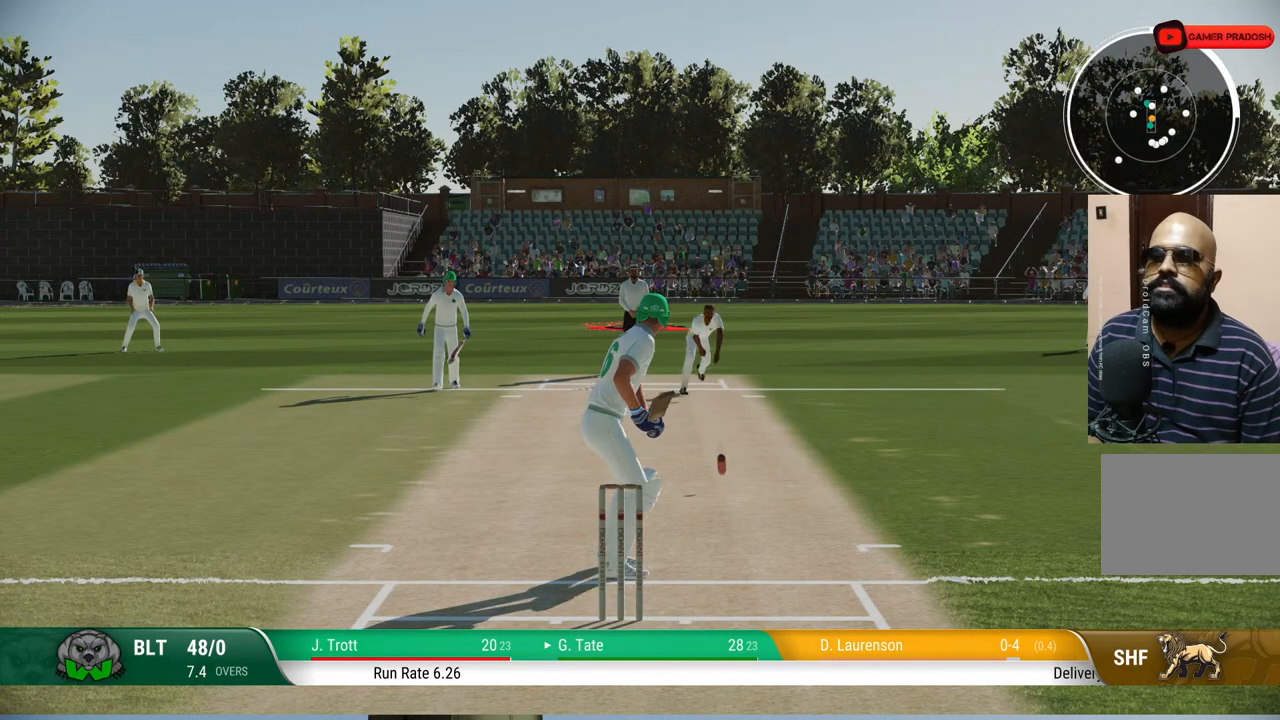
{"buttons": [], "left_stick": "center", "right_stick": "center", "events": [[33, "CROSS", "up"], [233, "left_stick", "center"]]}
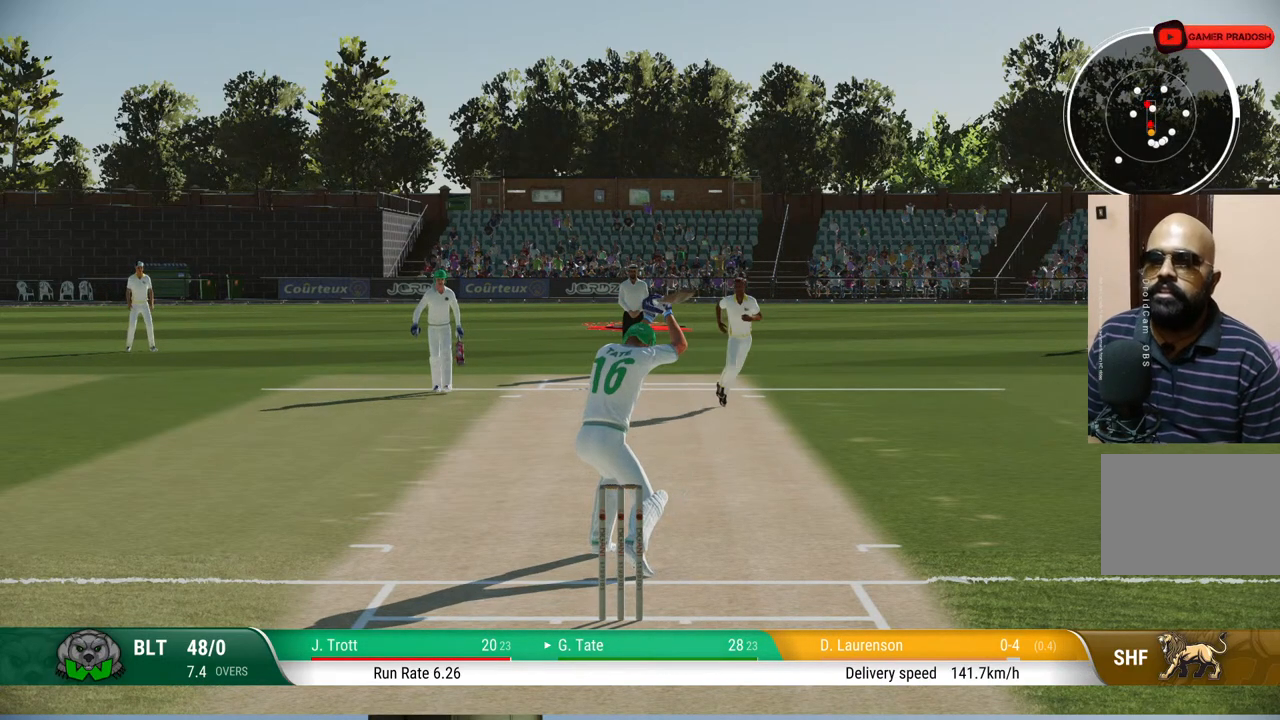
{"buttons": [], "left_stick": "right", "right_stick": "center", "events": [[83, "left_stick", "up-left"], [133, "left_stick", "up"], [350, "left_stick", "right"]]}
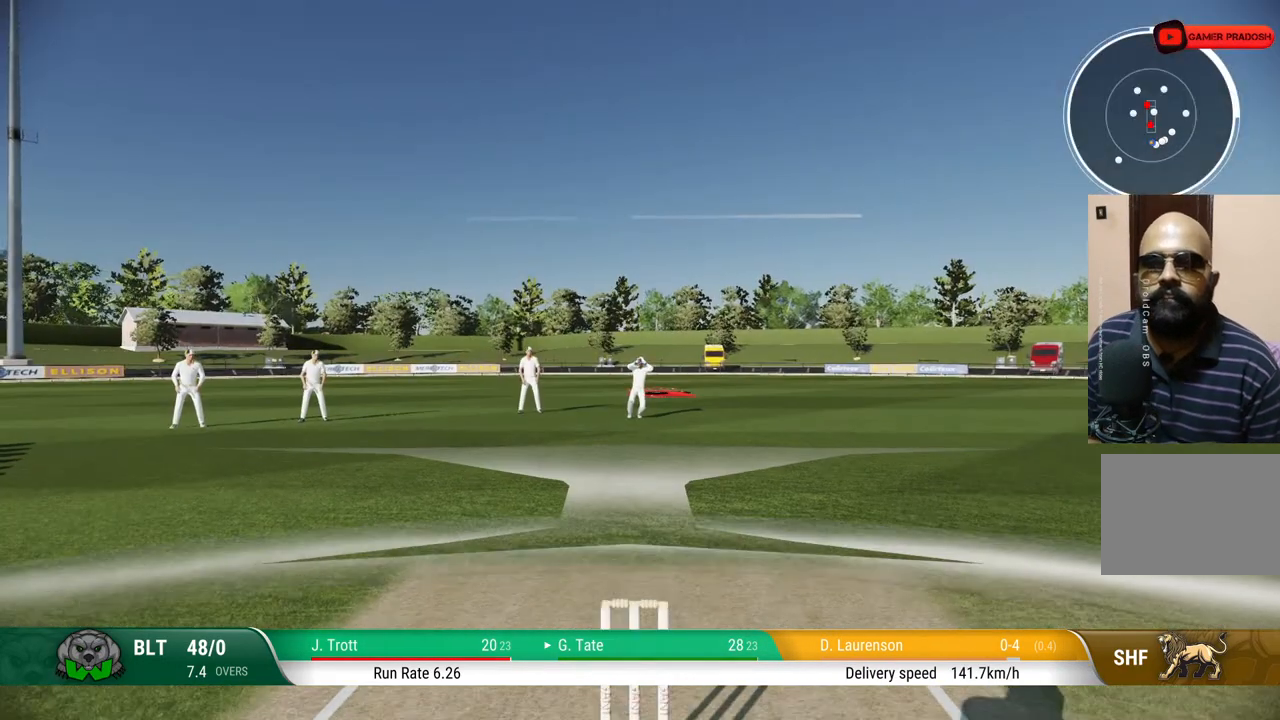
{"buttons": [], "left_stick": "center", "right_stick": "center", "events": [[67, "left_stick", "down"], [200, "left_stick", "center"]]}
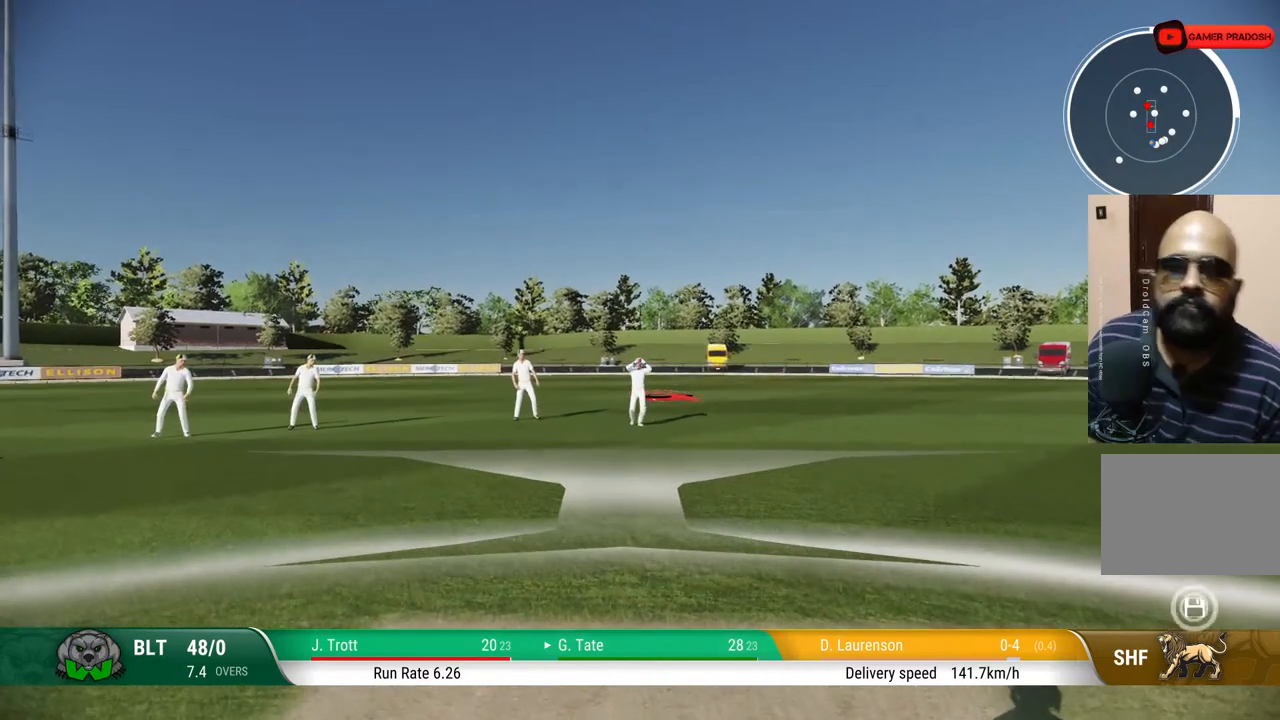
{"buttons": [], "left_stick": "center", "right_stick": "center", "events": []}
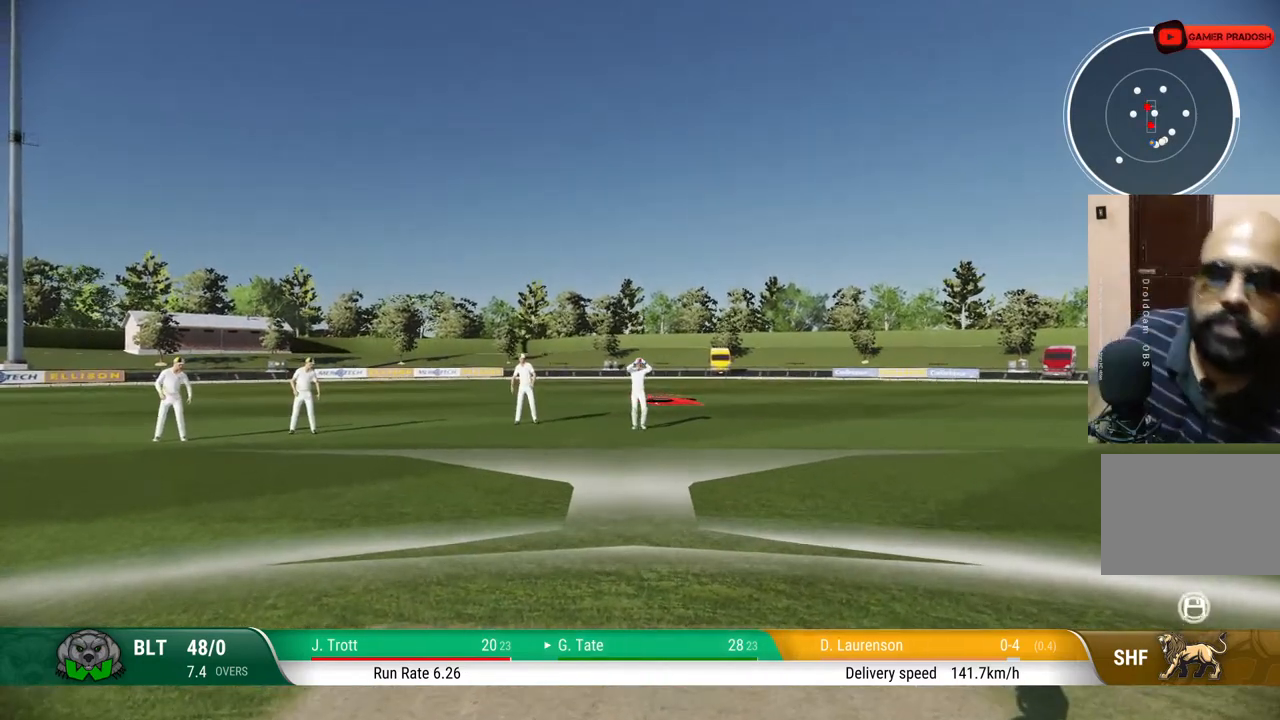
{"buttons": [], "left_stick": "center", "right_stick": "center", "events": []}
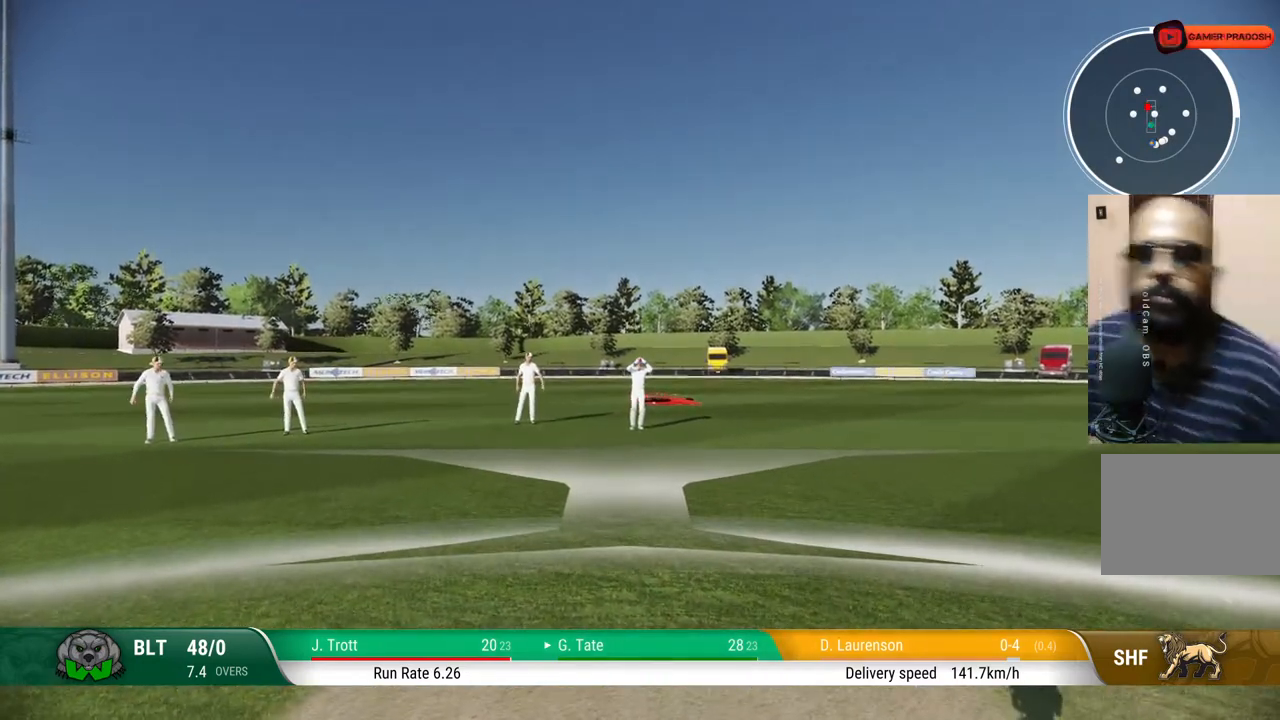
{"buttons": [], "left_stick": "center", "right_stick": "center", "events": []}
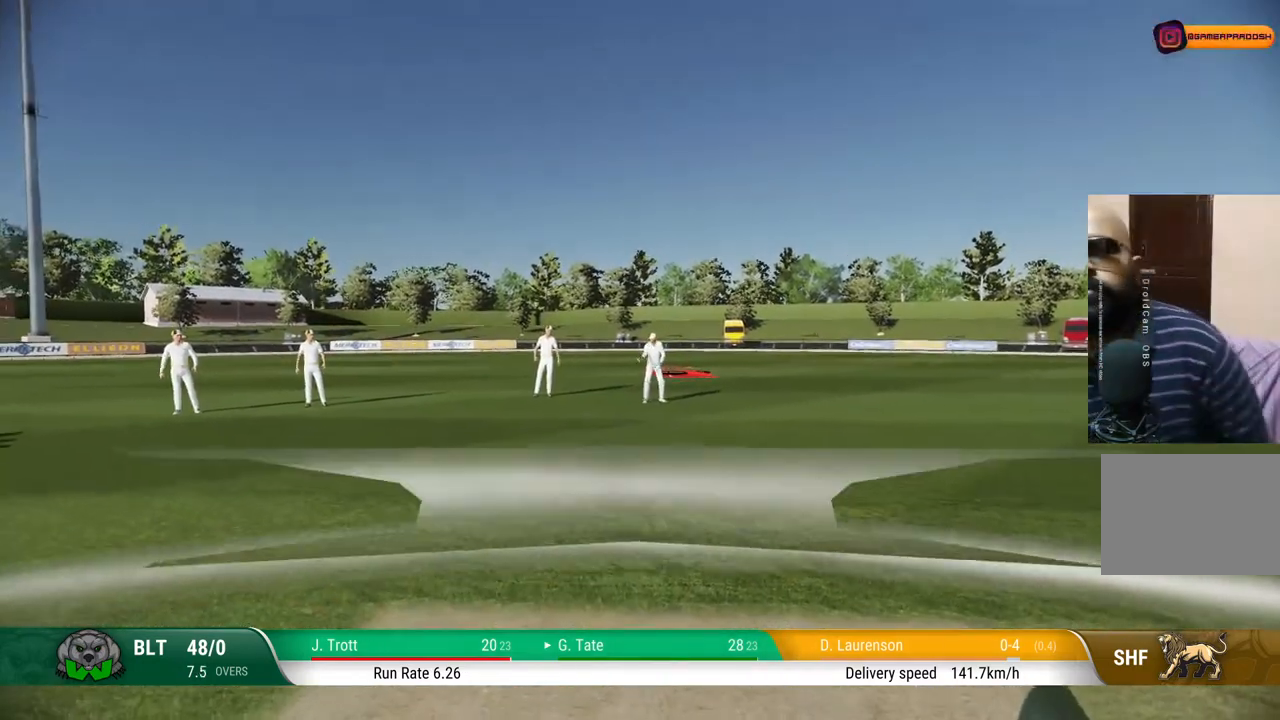
{"buttons": [], "left_stick": "center", "right_stick": "center", "events": []}
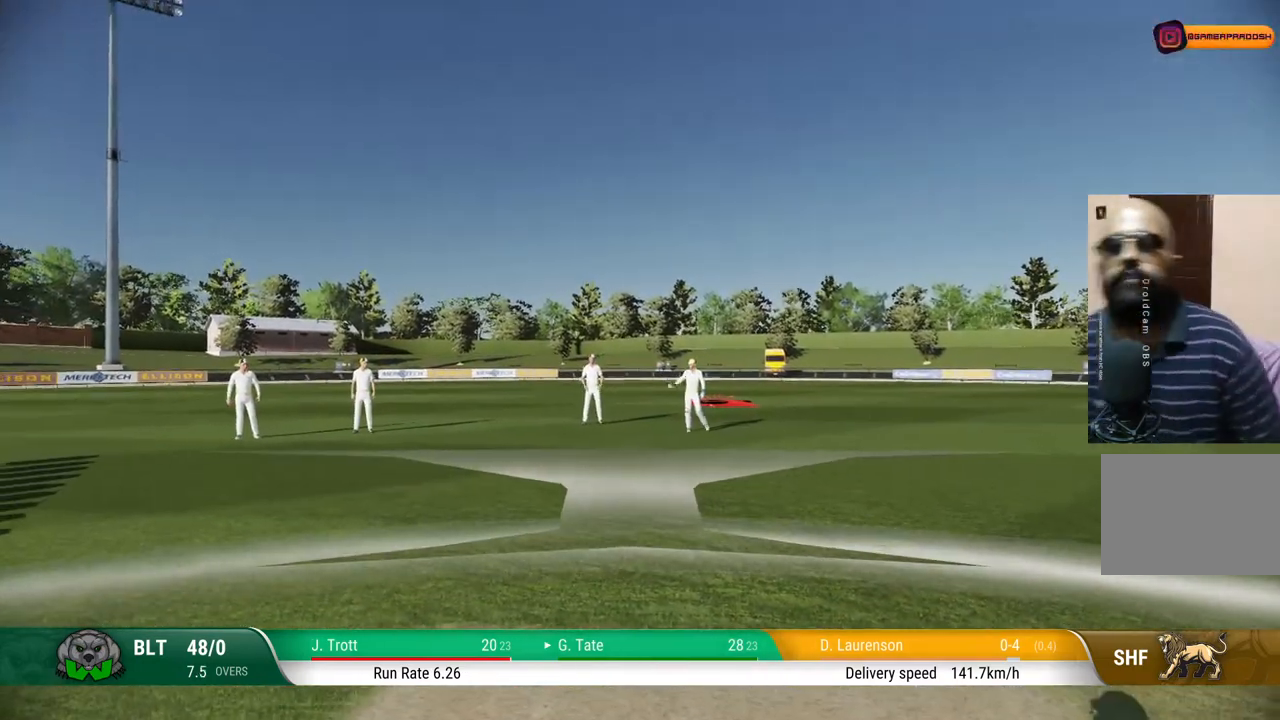
{"buttons": ["CROSS"], "left_stick": "center", "right_stick": "center", "events": [[500, "CROSS", "down"]]}
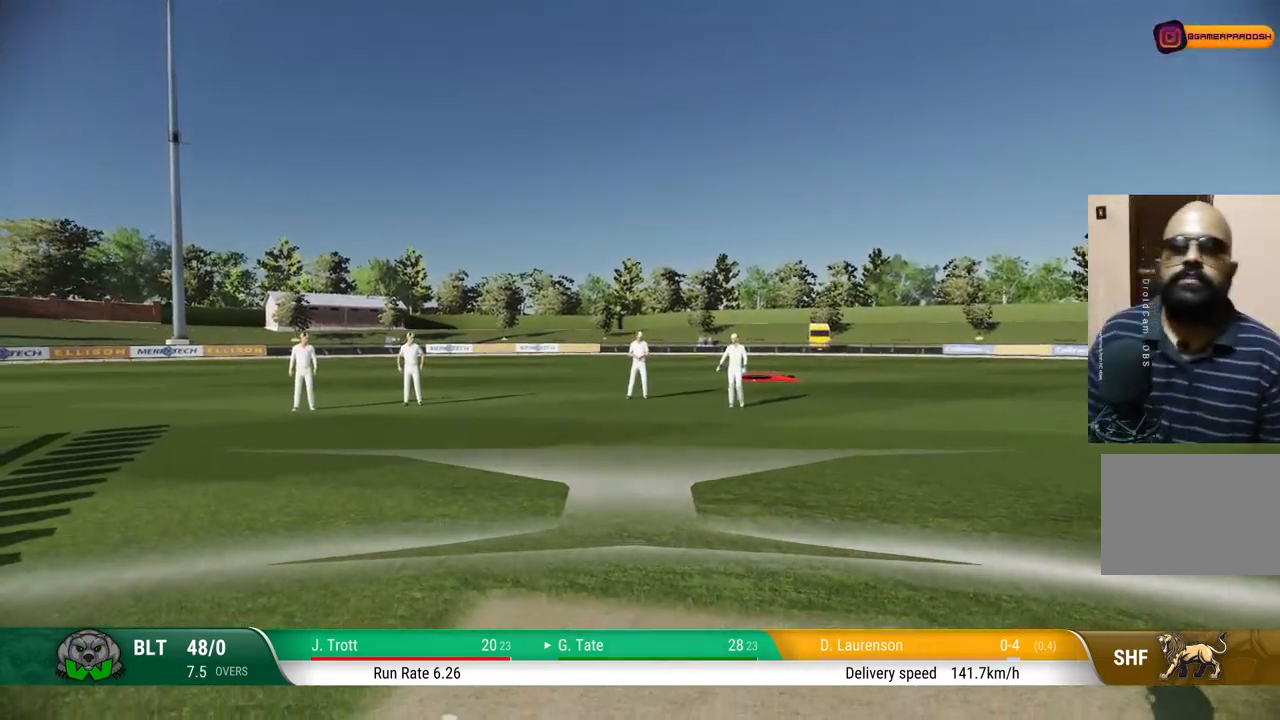
{"buttons": [], "left_stick": "center", "right_stick": "center", "events": [[150, "CROSS", "up"]]}
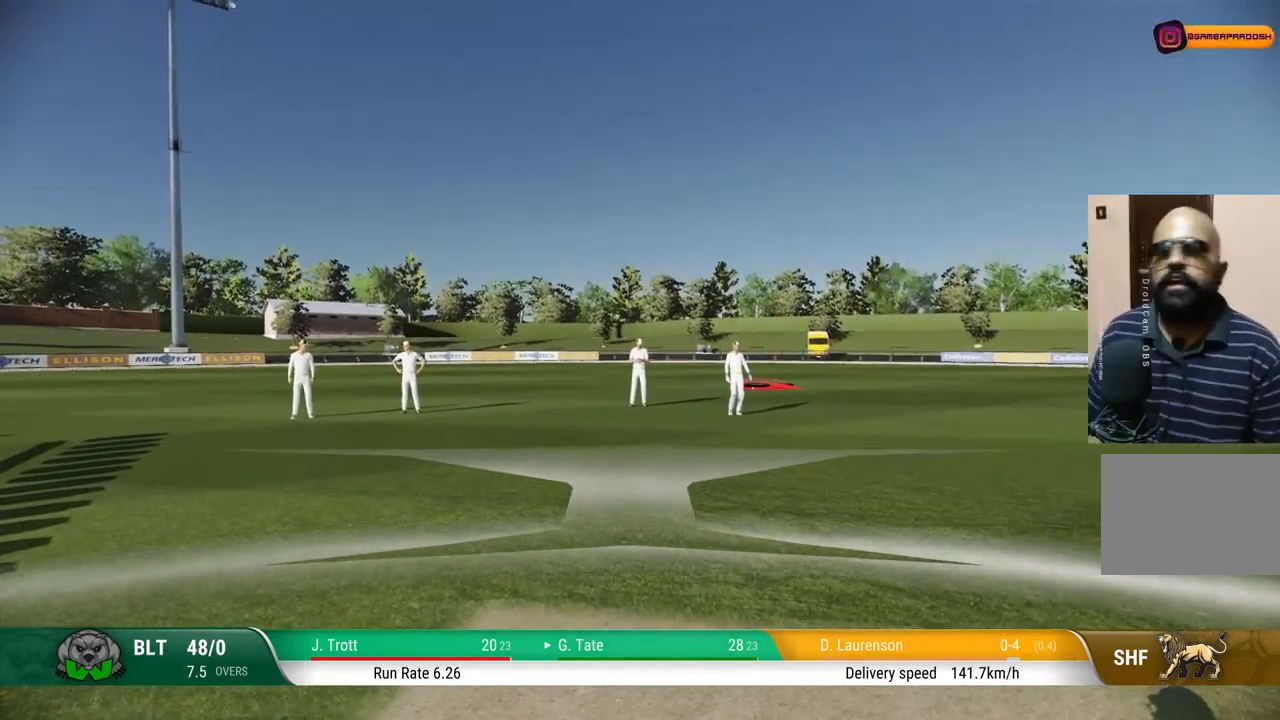
{"buttons": [], "left_stick": "center", "right_stick": "center", "events": [[83, "CROSS", "down"], [217, "CROSS", "up"]]}
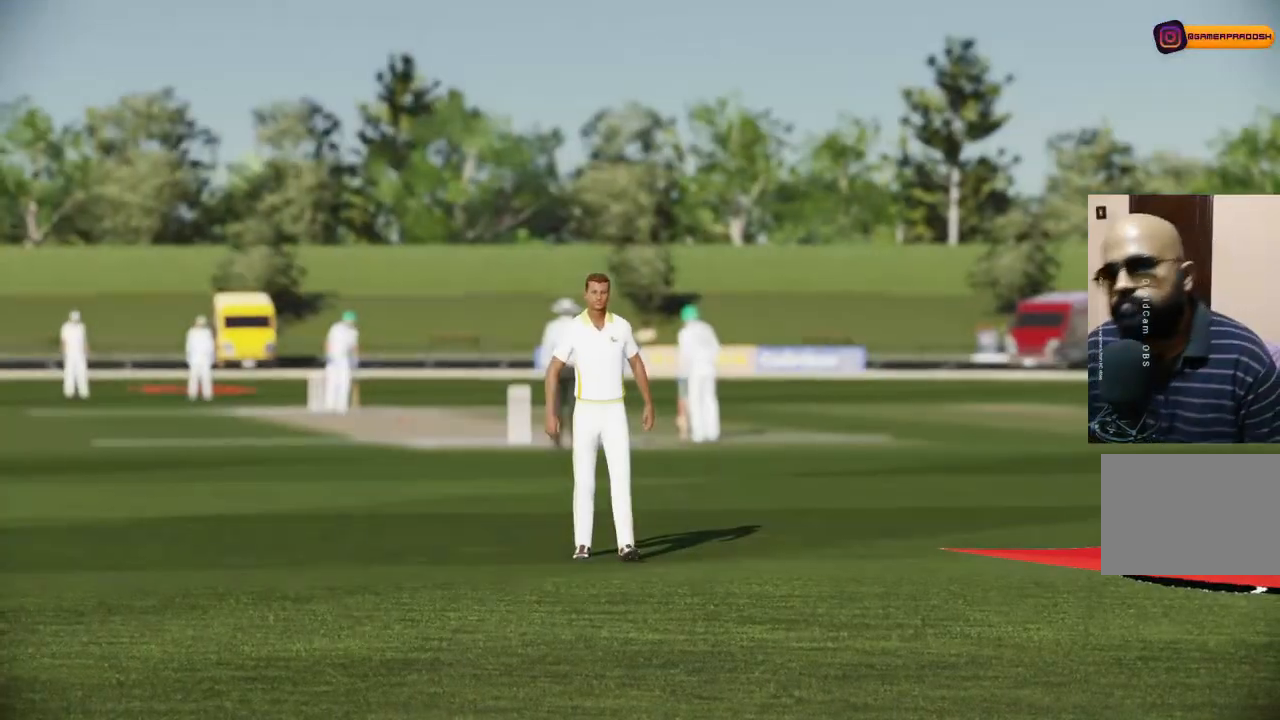
{"buttons": [], "left_stick": "center", "right_stick": "center", "events": [[83, "CROSS", "down"], [250, "CROSS", "up"]]}